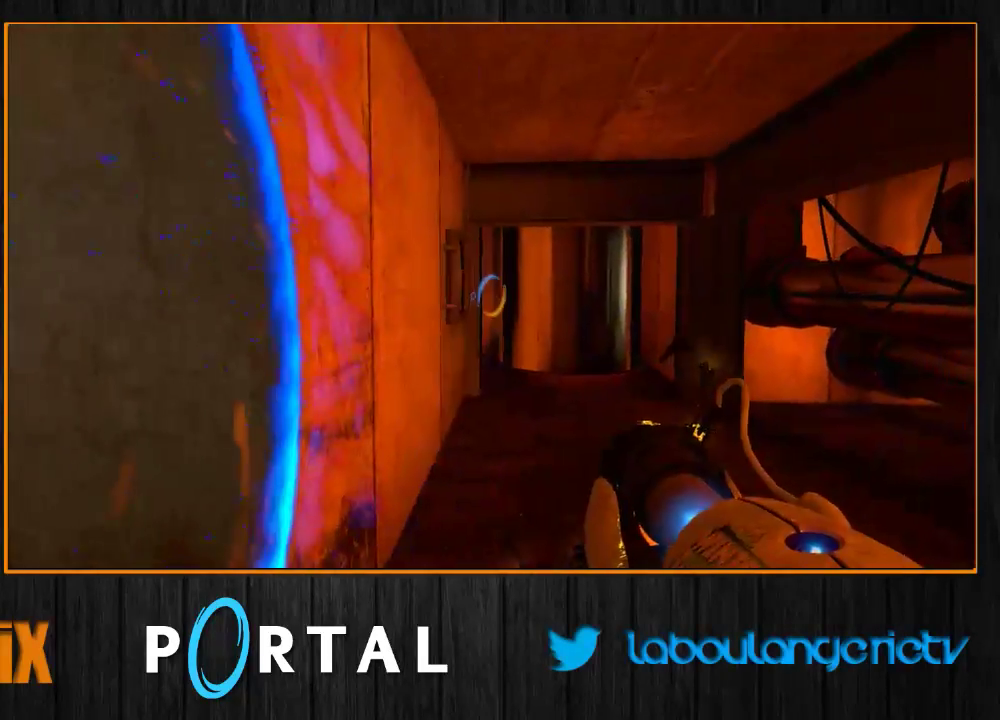
Gameplay with keyboard and mouse; each line is a JSON object with the keys and mouse buttons held at the frame after it. "events" lists presses ("down") and releases ("up") of "1", "2", "3", "4", "5", "a", "alt", "c", "caps_lock", "ctrl", "d", "e", "escape", "f", "g", "h", "q", "r", "s", "shift", "space", "t", "tab", "v", "w", "x", "z", "mouse_left", "mouse_wheel" and "mouse_right" between this image and that frame as [ms after this image, input, new state], when the widget could be followed in between. "mouse_left", "mouse_wheel", "mouse_right" = the "left", "wheel", "right" buttons of the "mouse" list. No other keys are recorded. "wheel" means that the mouse wheel is clicked or scrolled. Mouse movement is not recorded.
{"keys": [], "mouse": [], "events": [[16, "q", "down"], [66, "q", "up"], [250, "q", "down"], [333, "q", "up"]]}
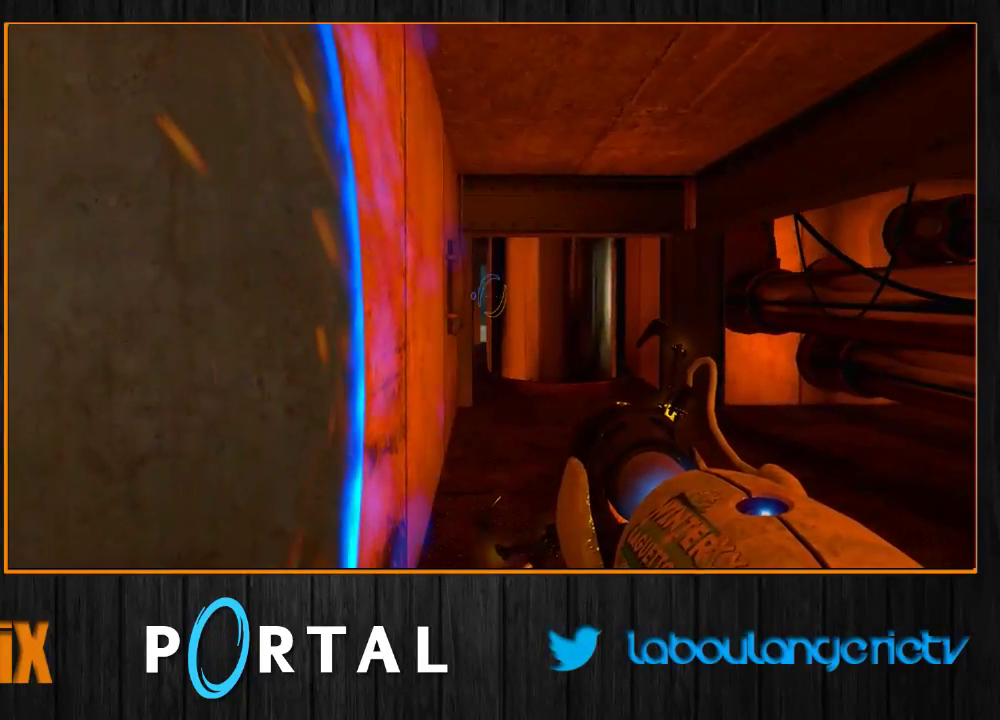
{"keys": [], "mouse": [], "events": [[50, "q", "down"], [100, "q", "up"], [350, "q", "down"], [383, "q", "up"]]}
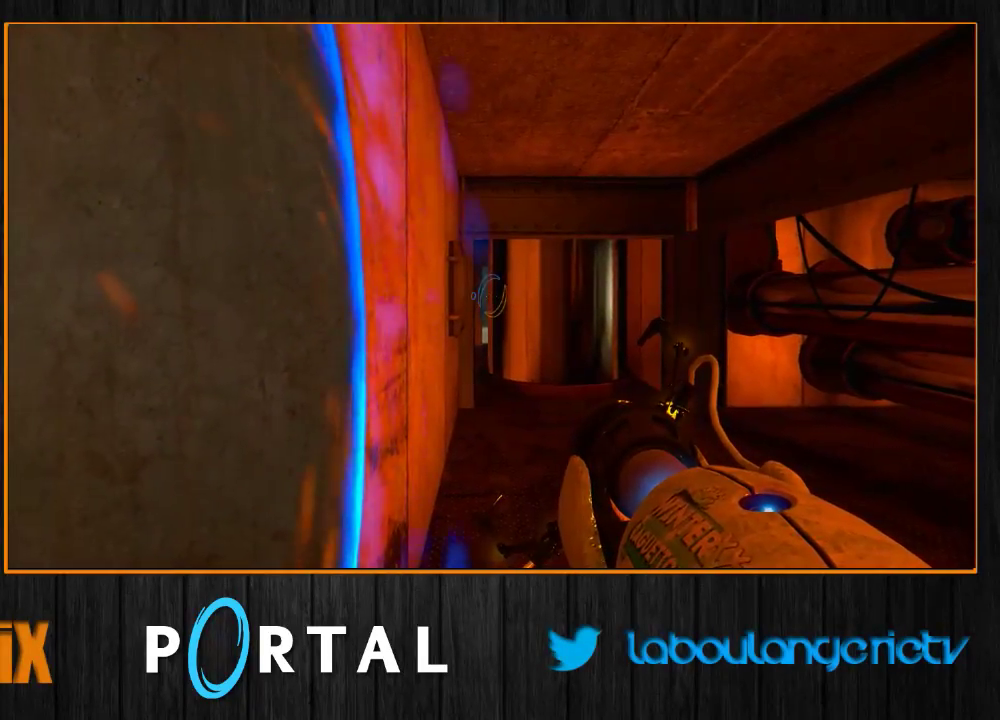
{"keys": [], "mouse": [], "events": [[150, "q", "down"], [200, "q", "up"], [350, "z", "down"], [450, "z", "up"]]}
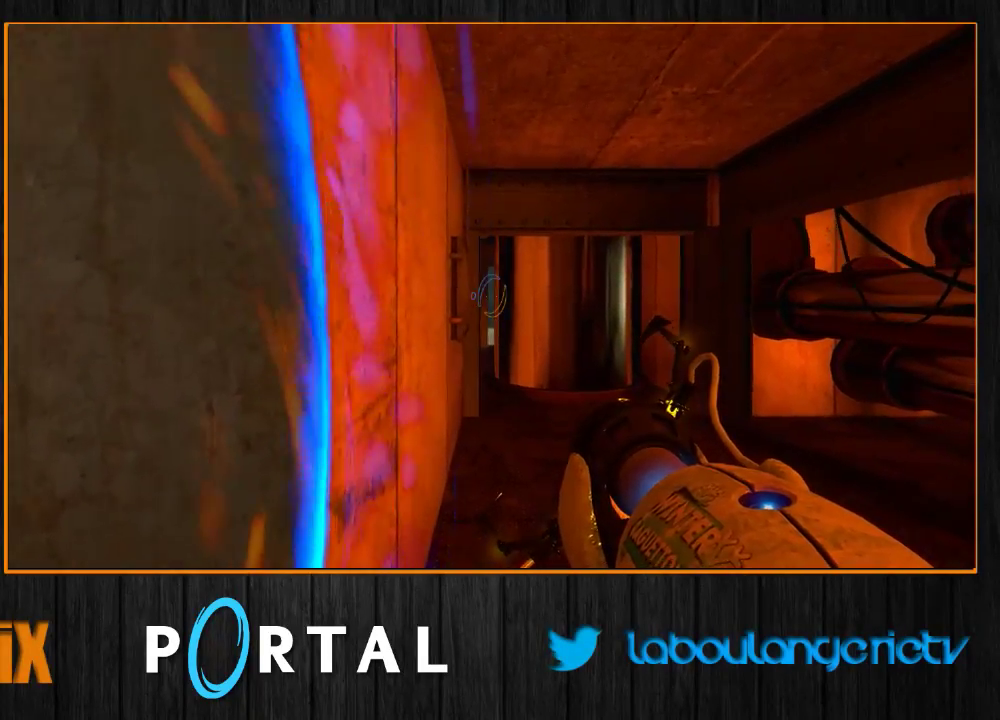
{"keys": [], "mouse": [], "events": [[116, "q", "down"], [166, "q", "up"]]}
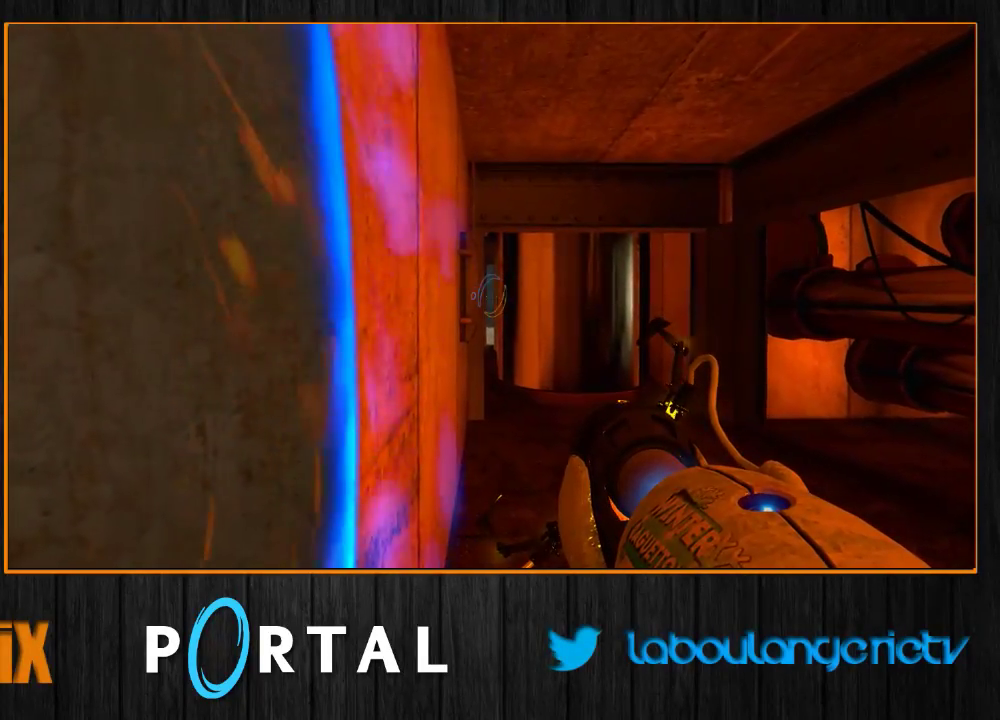
{"keys": [], "mouse": [], "events": []}
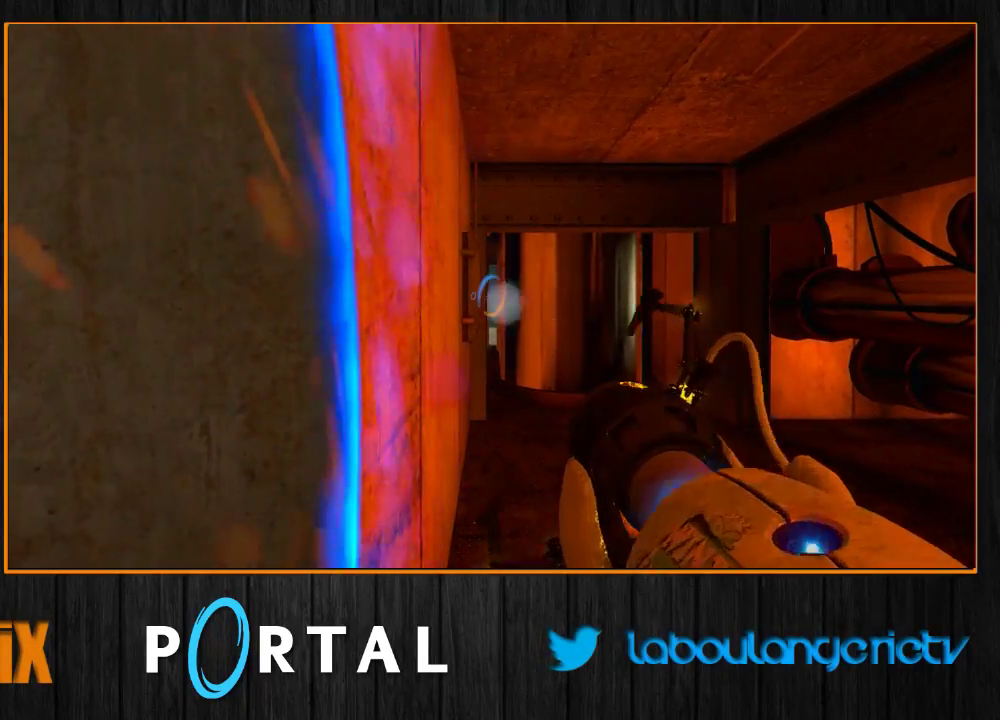
{"keys": [], "mouse": [], "events": [[16, "q", "down"], [150, "q", "up"]]}
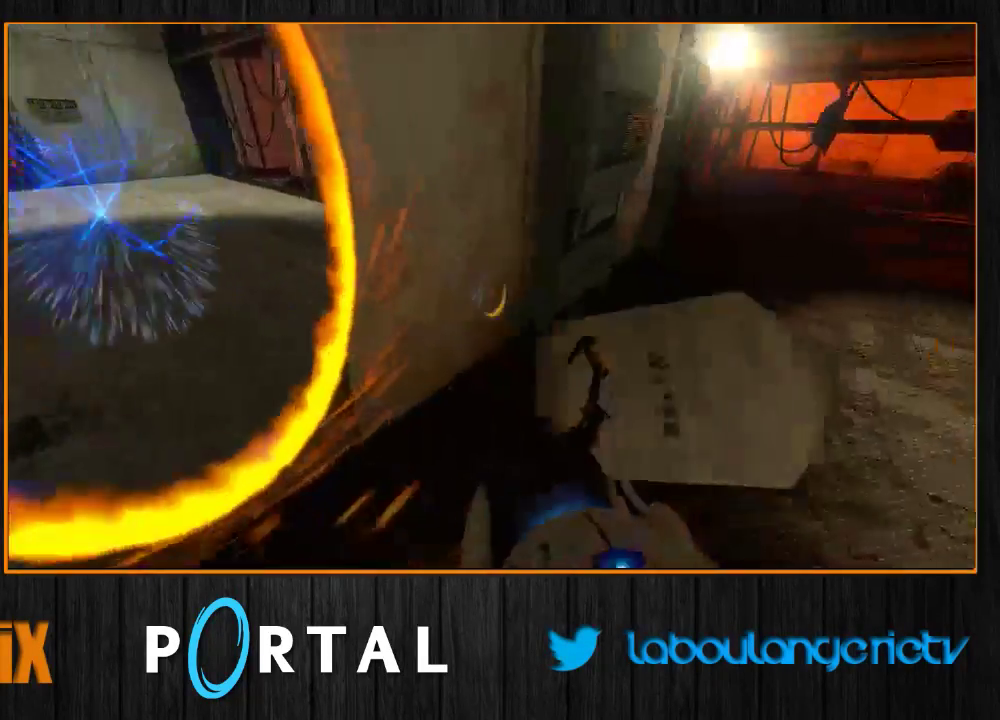
{"keys": [], "mouse": [], "events": [[150, "q", "down"], [150, "z", "down"], [200, "q", "up"], [433, "z", "up"]]}
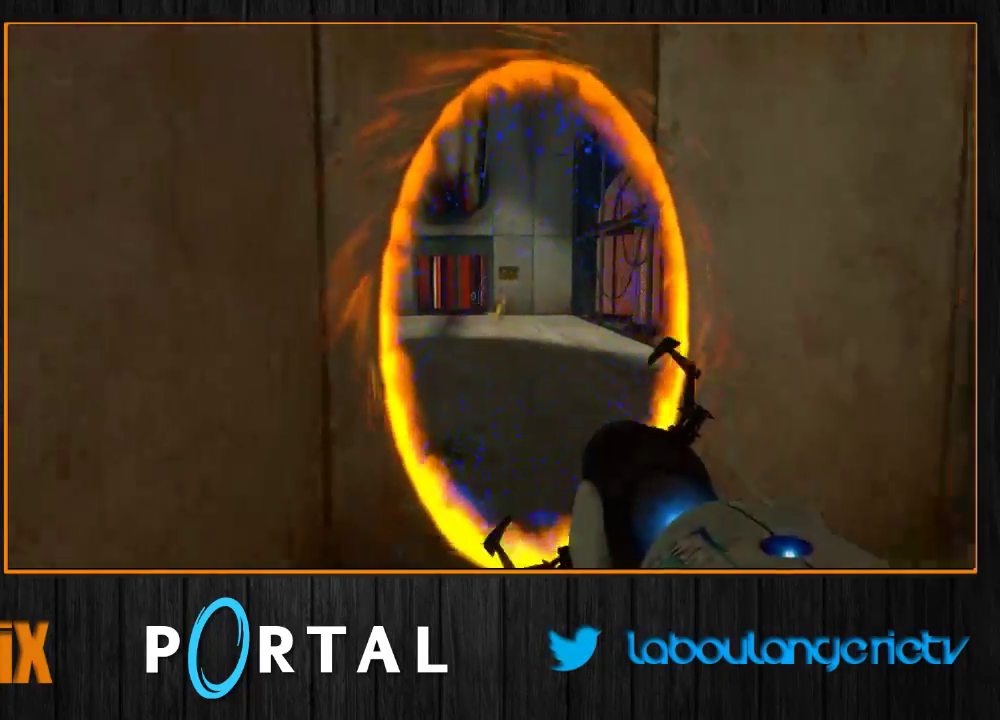
{"keys": [], "mouse": [], "events": [[133, "z", "down"], [233, "d", "down"], [316, "d", "up"], [383, "z", "up"]]}
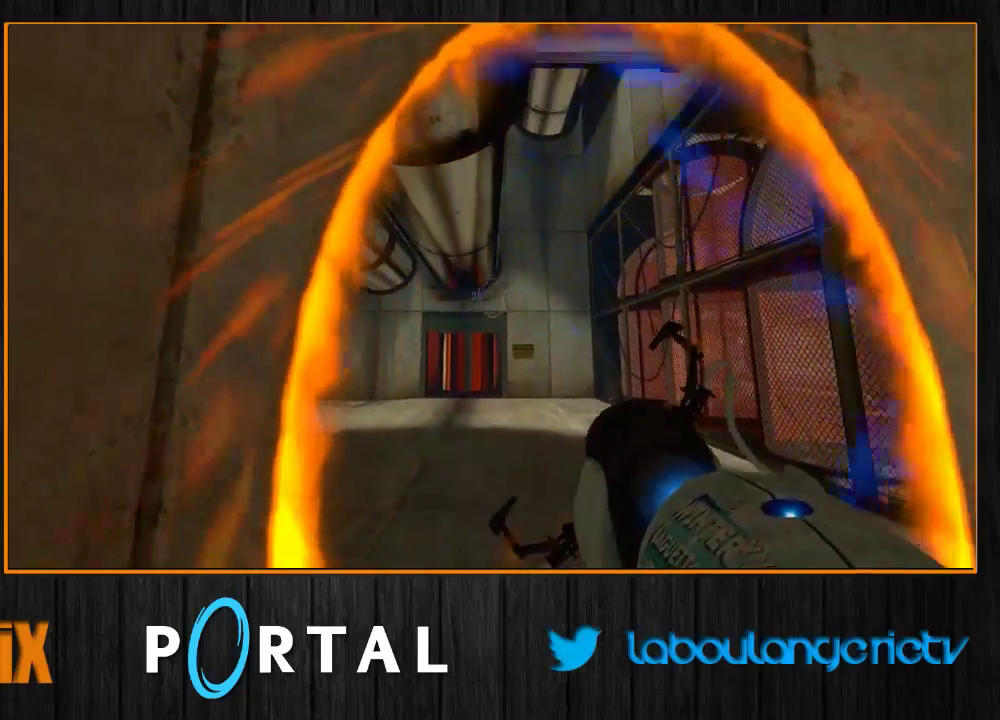
{"keys": [], "mouse": [], "events": [[83, "d", "down"], [100, "z", "down"], [200, "d", "up"], [216, "z", "up"]]}
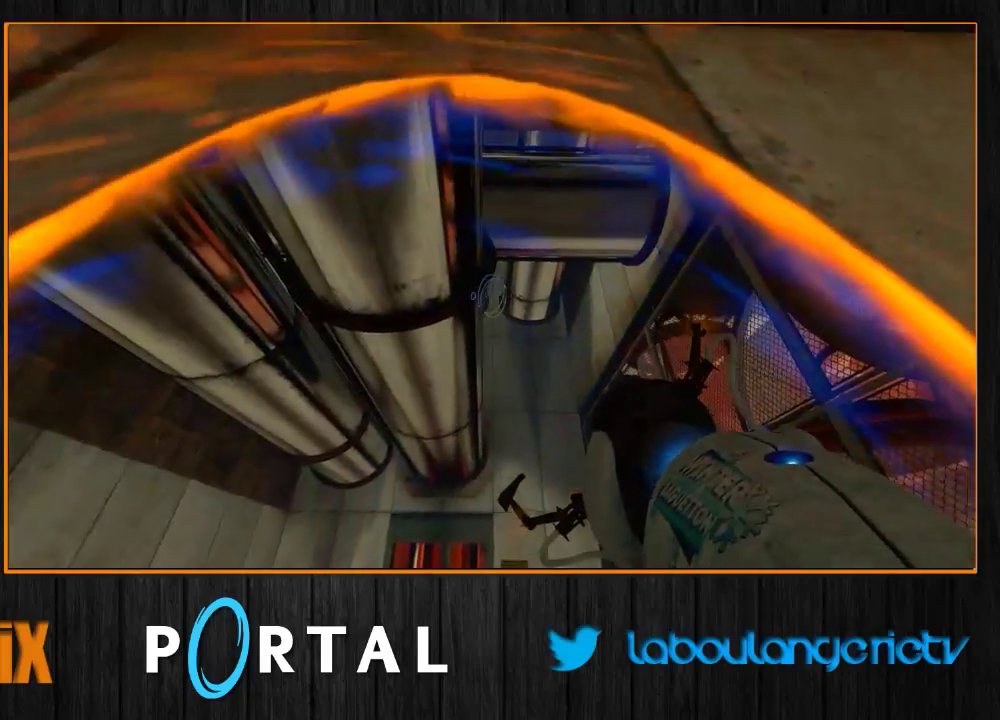
{"keys": [], "mouse": [], "events": [[150, "z", "down"], [250, "z", "up"]]}
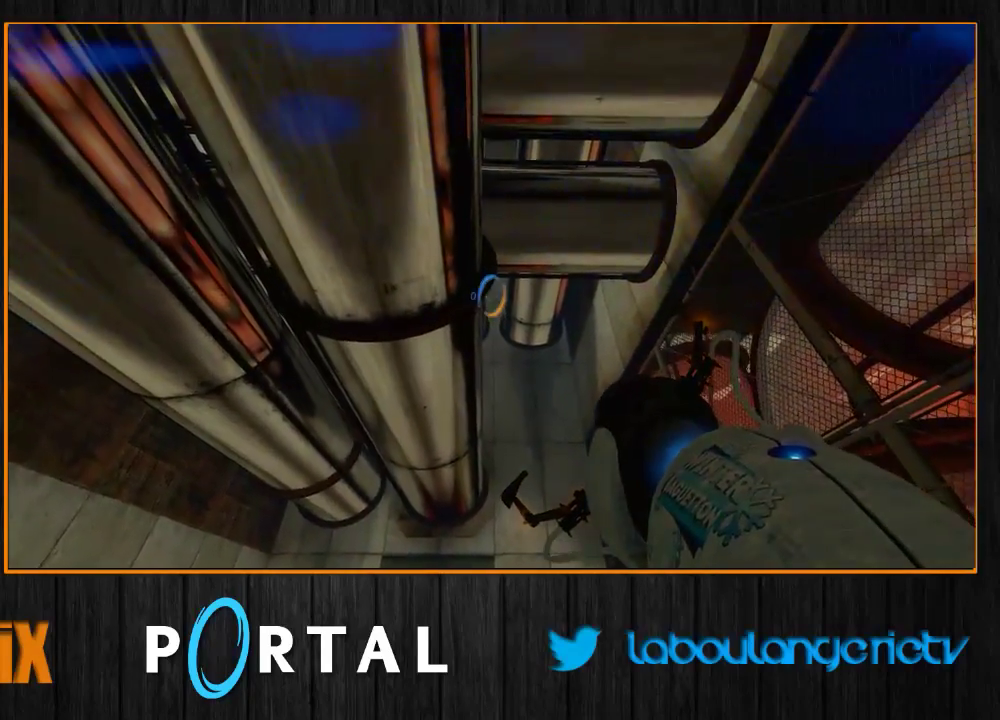
{"keys": ["q", "s"], "mouse": [], "events": [[333, "s", "down"], [500, "q", "down"]]}
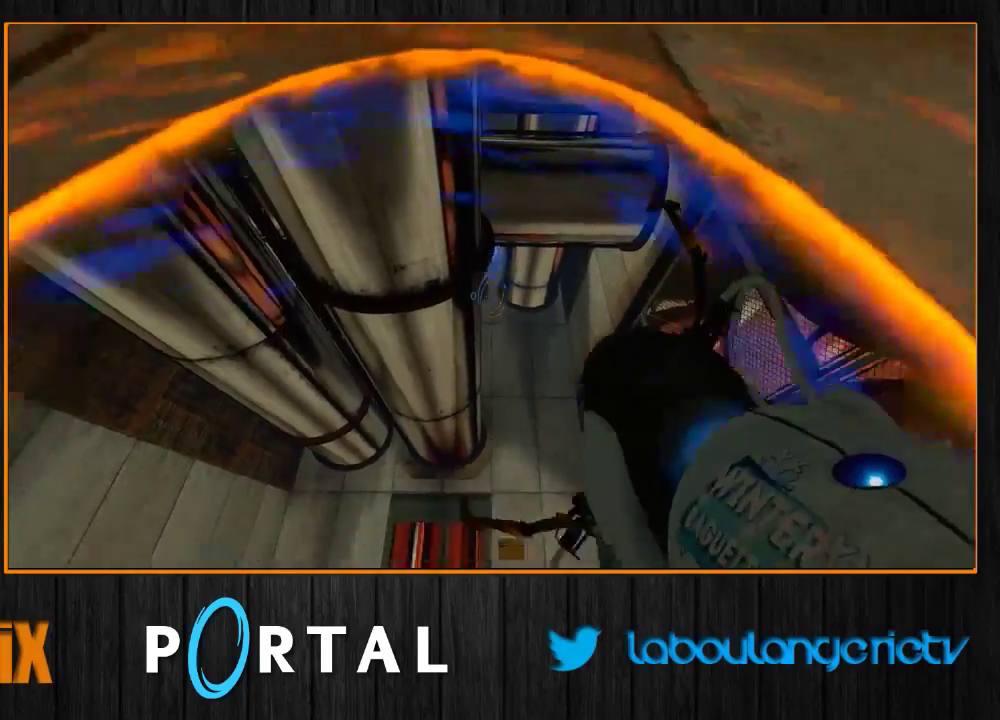
{"keys": [], "mouse": [], "events": [[16, "s", "up"], [133, "q", "up"]]}
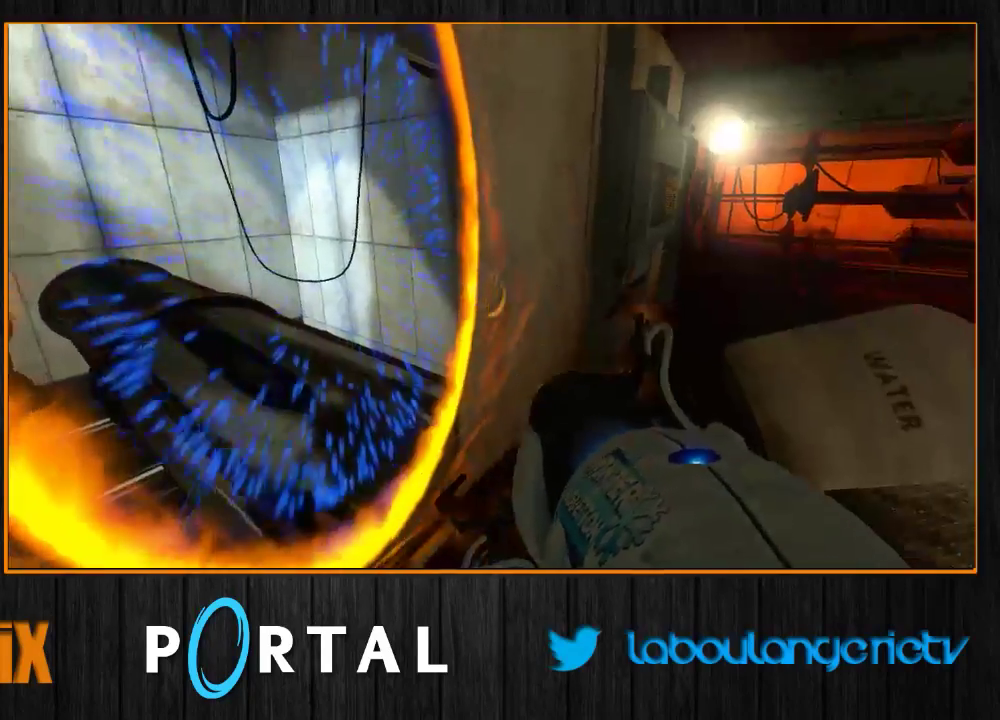
{"keys": [], "mouse": [], "events": [[83, "d", "down"], [200, "d", "up"], [400, "e", "down"], [500, "e", "up"]]}
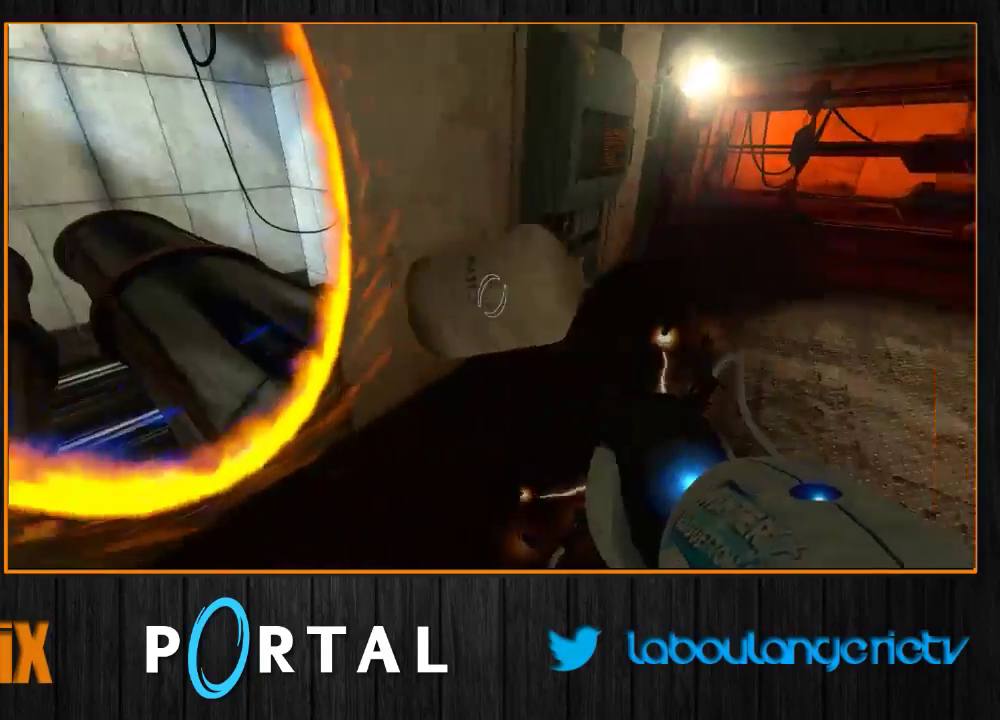
{"keys": ["e", "q"], "mouse": [], "events": [[416, "e", "down"], [500, "q", "down"]]}
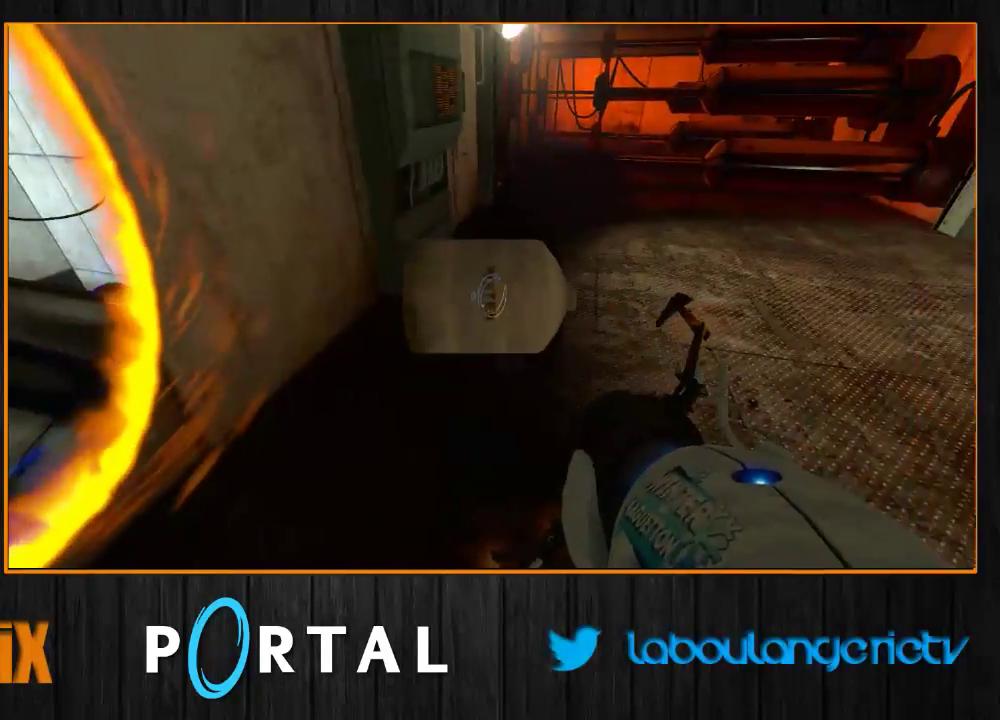
{"keys": [], "mouse": [], "events": [[50, "e", "up"], [150, "z", "down"], [200, "q", "up"], [333, "d", "down"], [400, "d", "up"], [416, "z", "up"]]}
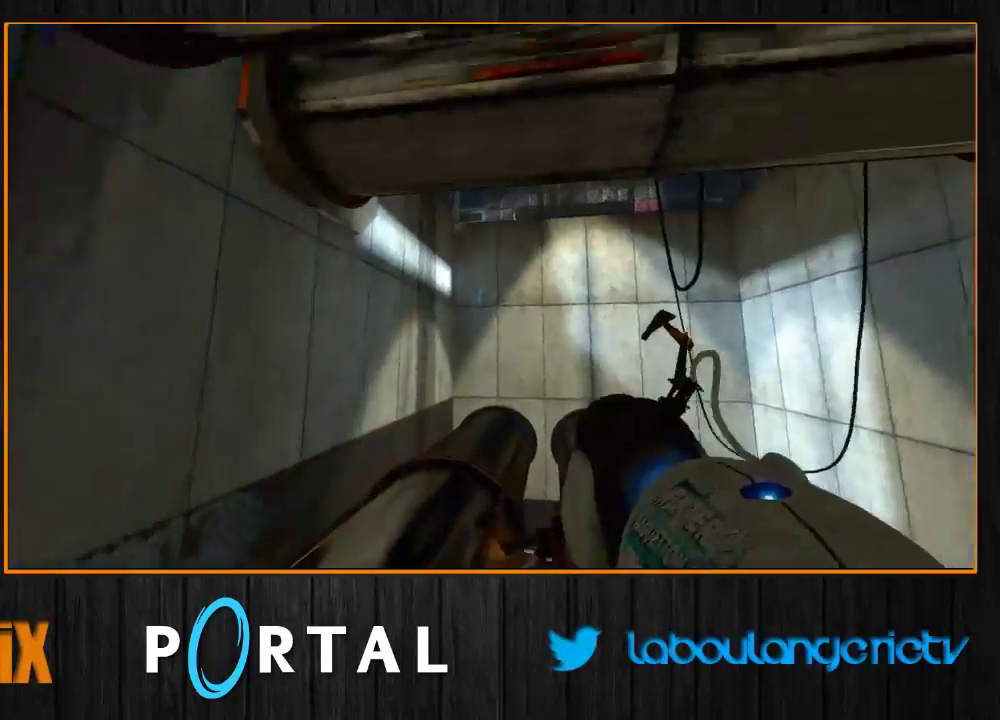
{"keys": [], "mouse": [], "events": [[200, "s", "down"], [283, "s", "up"]]}
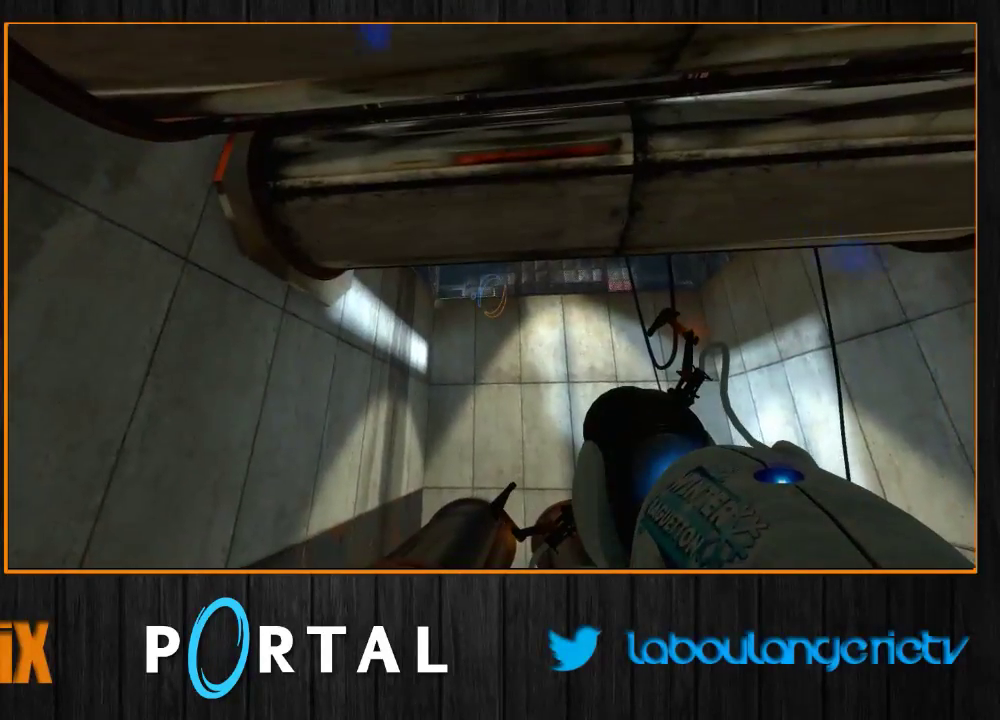
{"keys": [], "mouse": [], "events": []}
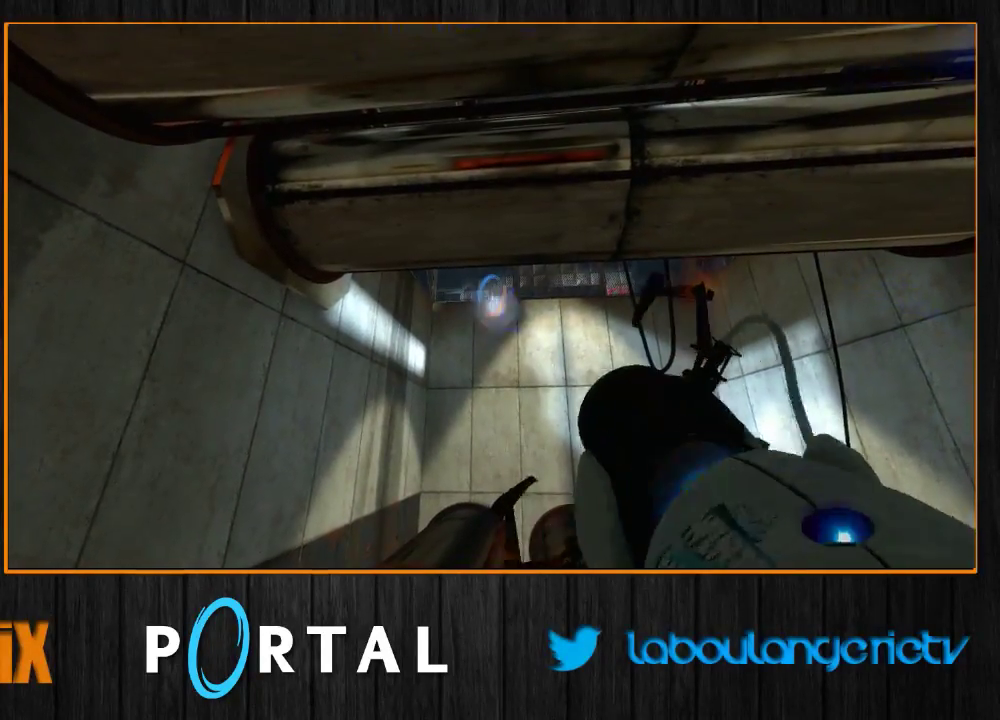
{"keys": ["d"], "mouse": [], "events": [[16, "s", "down"], [250, "s", "up"], [383, "d", "down"]]}
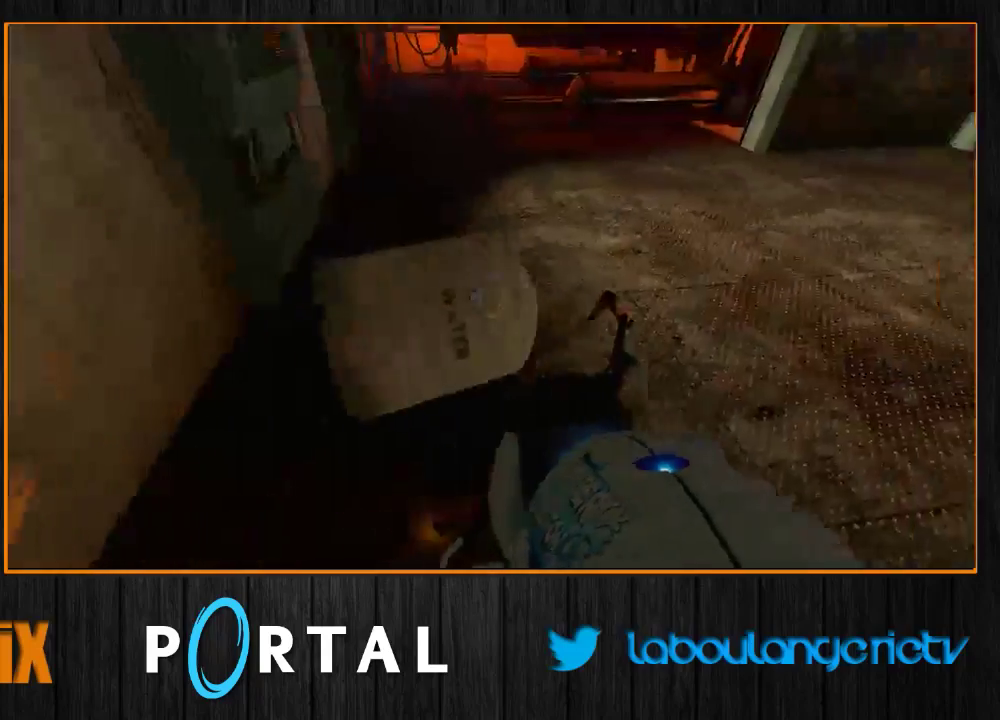
{"keys": ["z"], "mouse": [], "events": [[16, "d", "up"], [133, "e", "down"], [216, "q", "down"], [250, "e", "up"], [316, "z", "down"], [333, "q", "up"]]}
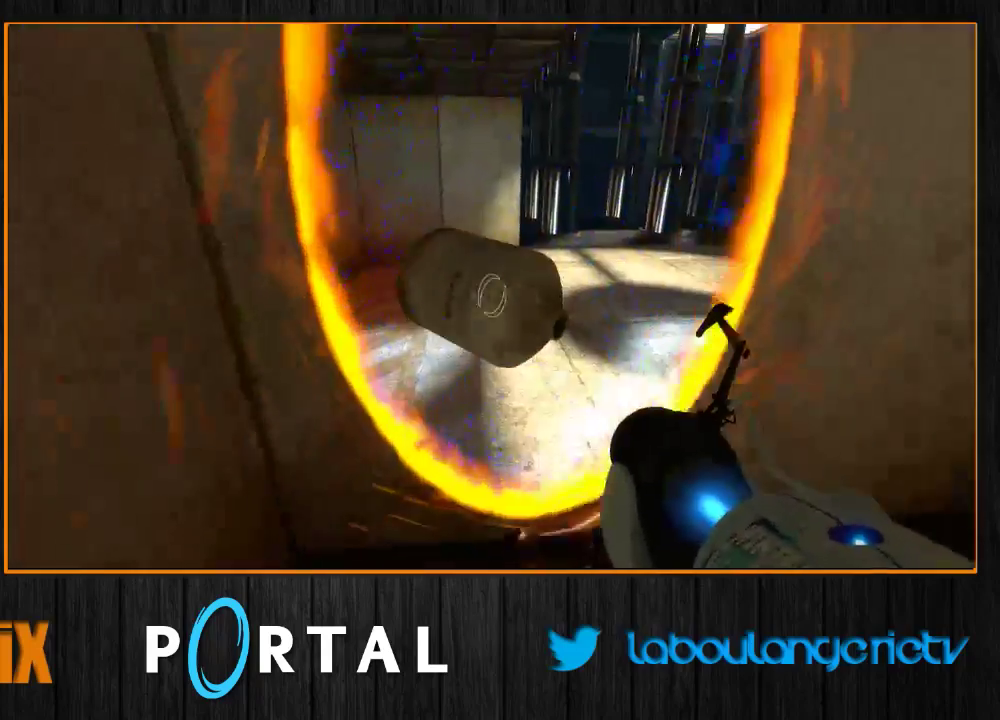
{"keys": [], "mouse": [], "events": [[16, "d", "down"], [100, "1", "down"], [116, "d", "up"], [200, "1", "up"], [466, "z", "up"]]}
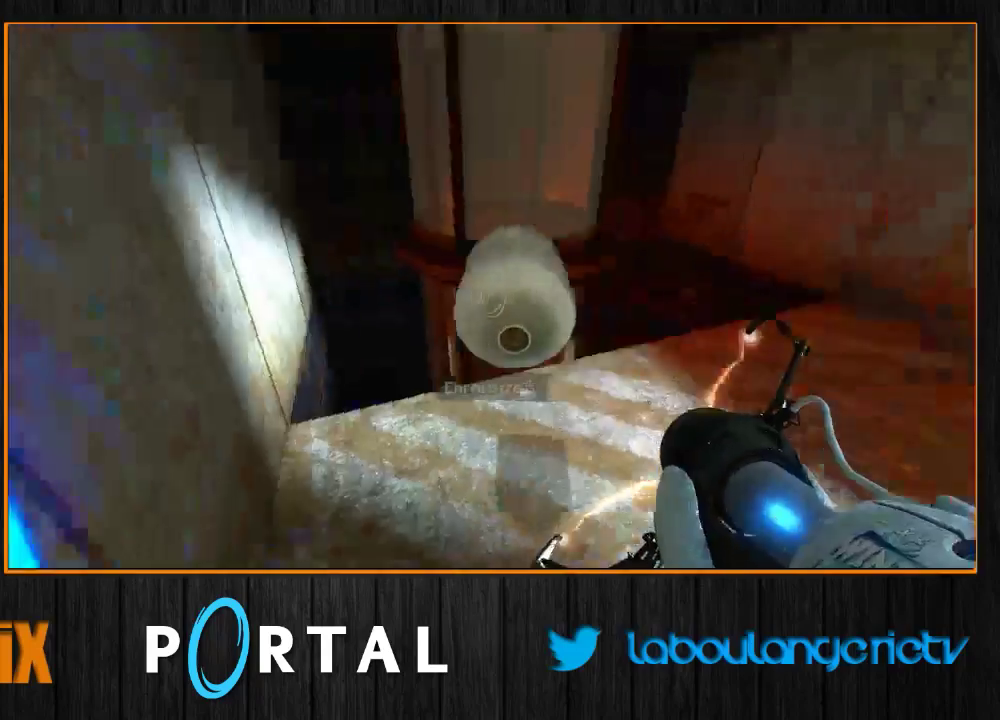
{"keys": ["z"], "mouse": [], "events": [[83, "d", "down"], [200, "z", "down"], [316, "d", "up"]]}
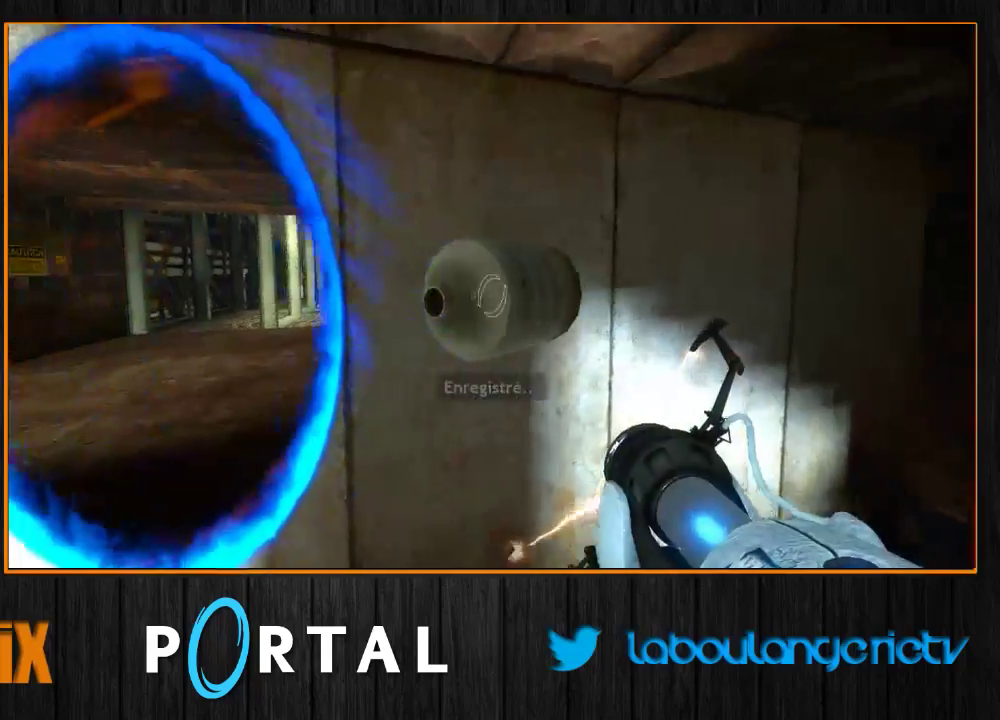
{"keys": ["z"], "mouse": [], "events": [[16, "d", "down"], [100, "d", "up"], [100, "q", "down"], [366, "q", "up"]]}
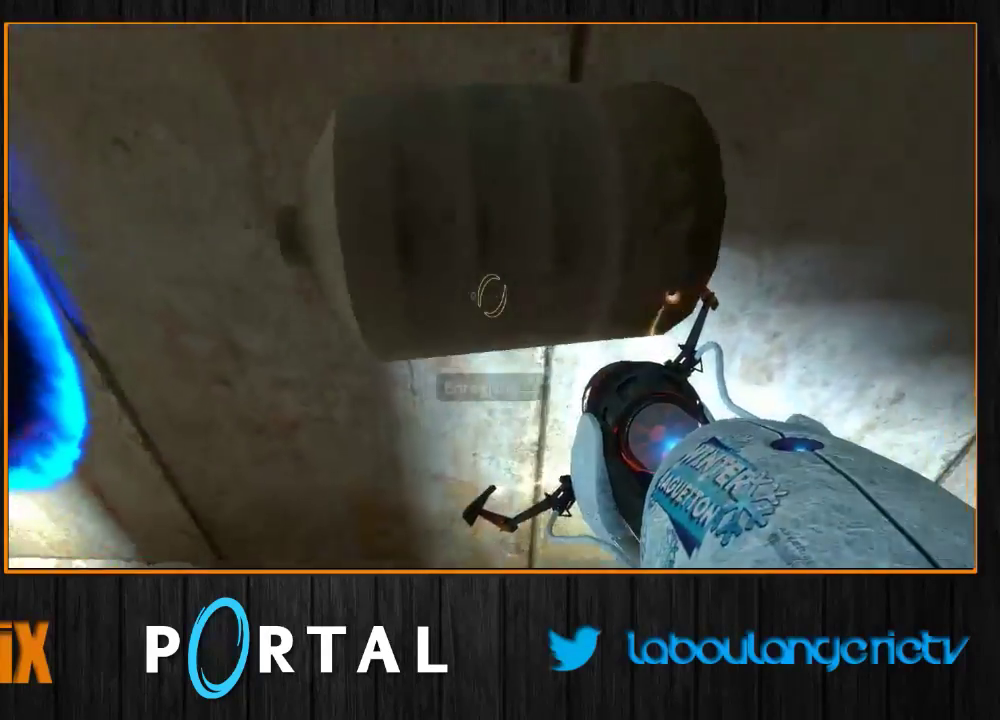
{"keys": [], "mouse": [], "events": [[66, "q", "down"], [316, "q", "up"], [483, "z", "up"]]}
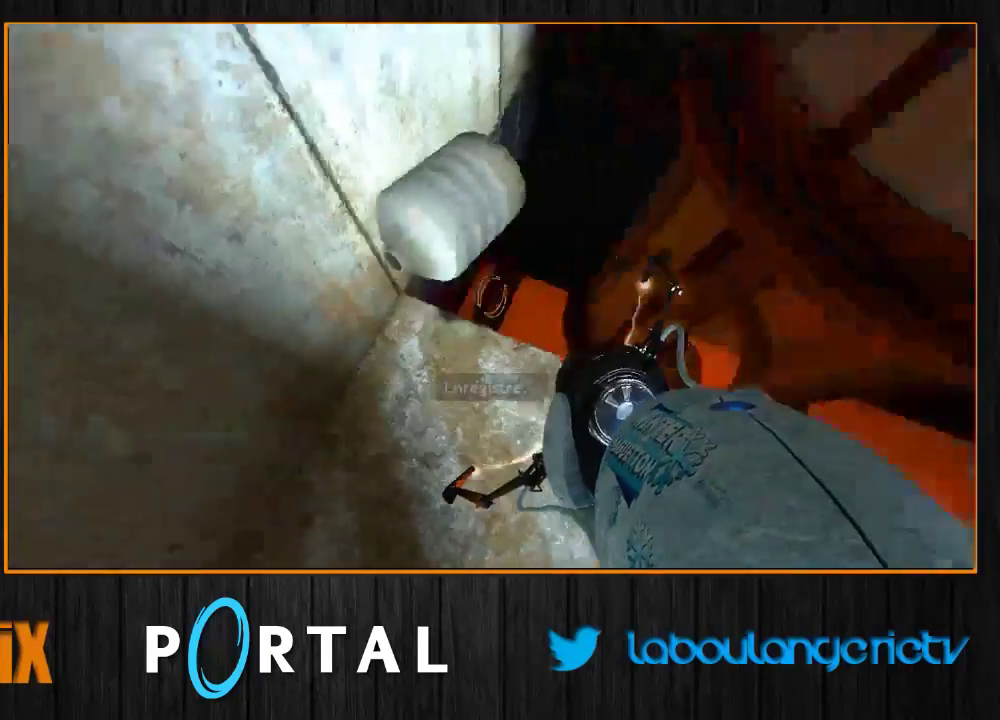
{"keys": [], "mouse": [], "events": []}
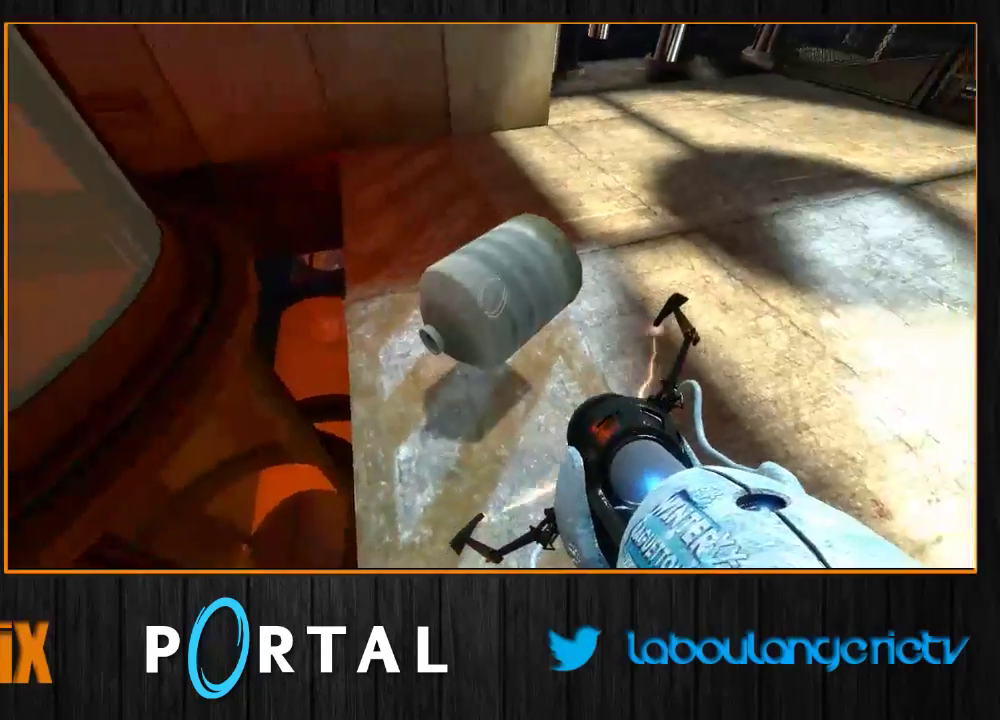
{"keys": ["e"], "mouse": [], "events": [[16, "q", "down"], [100, "q", "up"], [466, "e", "down"]]}
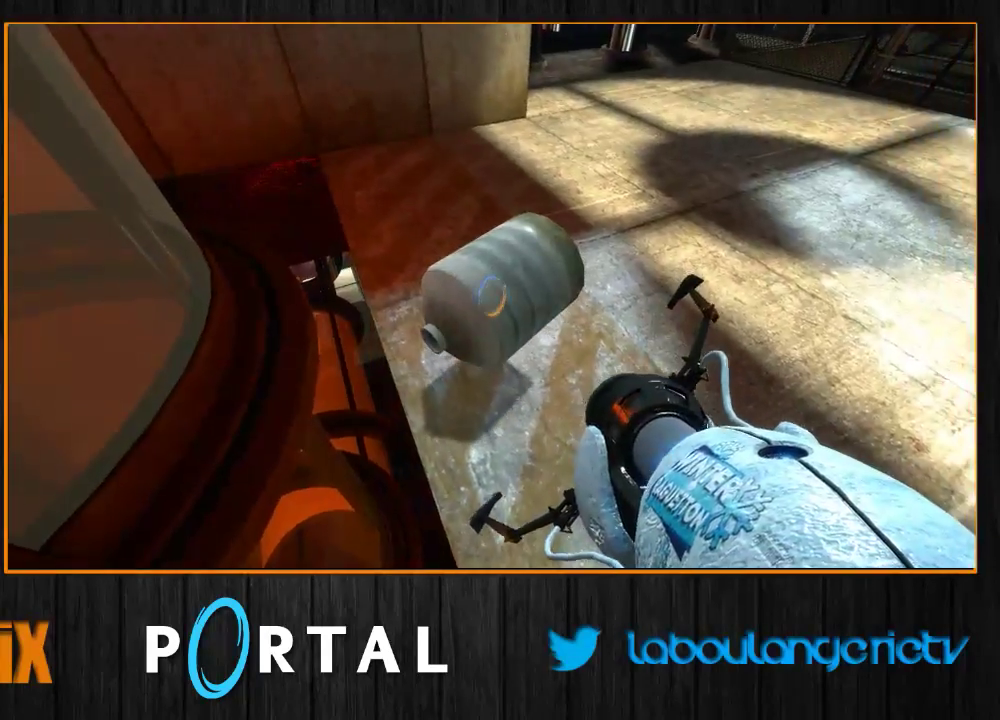
{"keys": ["tab"], "mouse": [], "events": [[83, "e", "up"], [266, "tab", "down"]]}
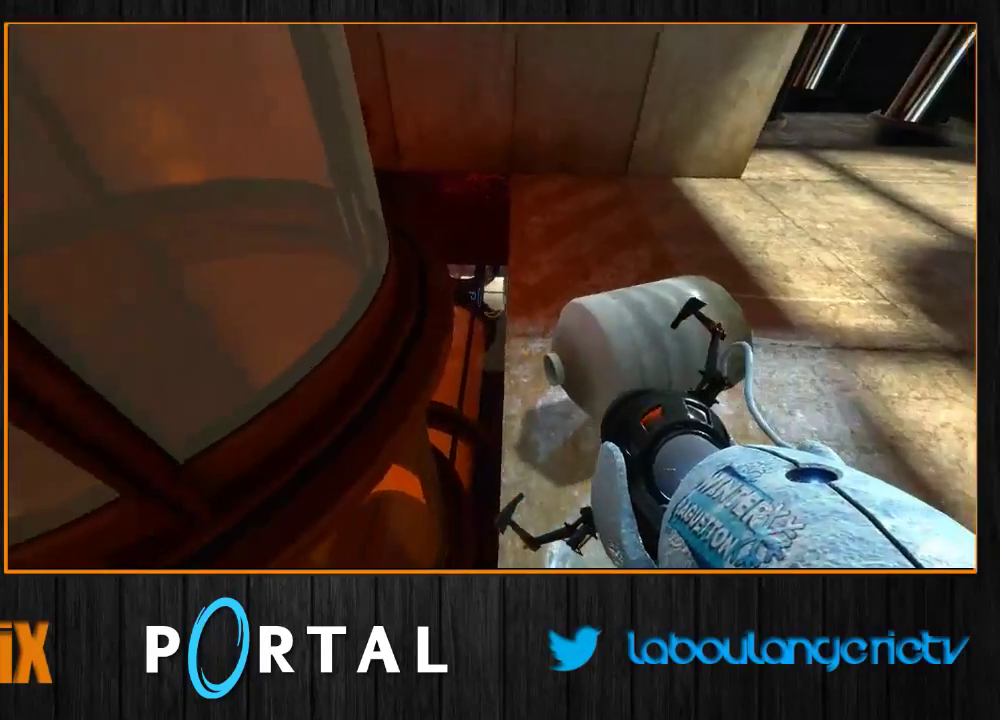
{"keys": [], "mouse": [], "events": [[66, "tab", "up"], [250, "e", "down"], [383, "e", "up"]]}
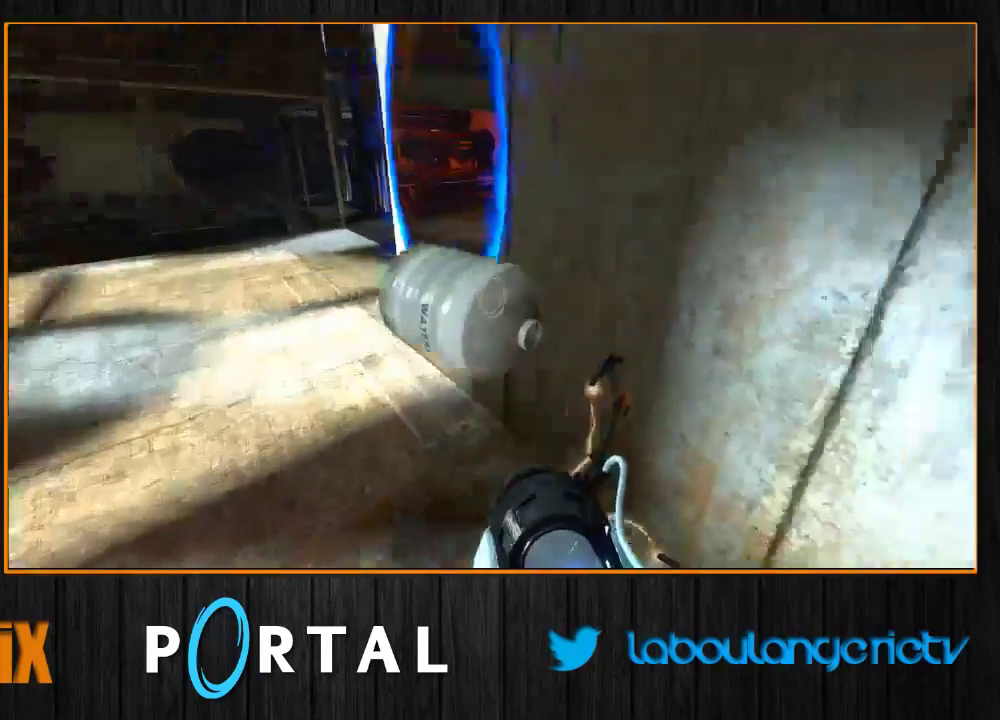
{"keys": ["z"], "mouse": [], "events": [[233, "z", "down"], [400, "q", "down"], [483, "q", "up"]]}
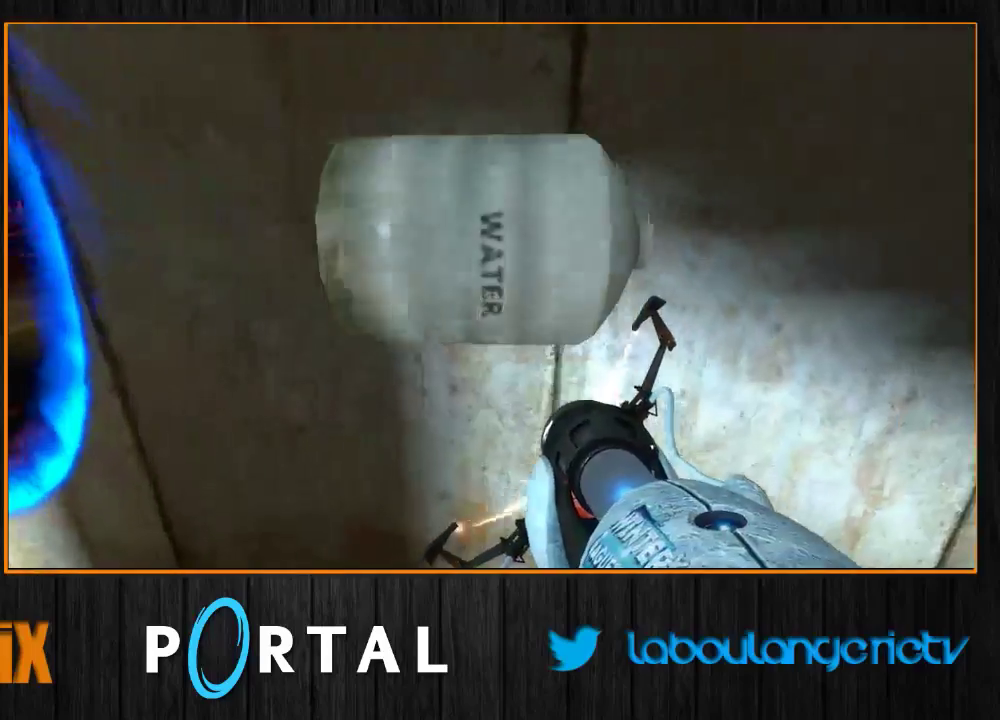
{"keys": ["z"], "mouse": [], "events": []}
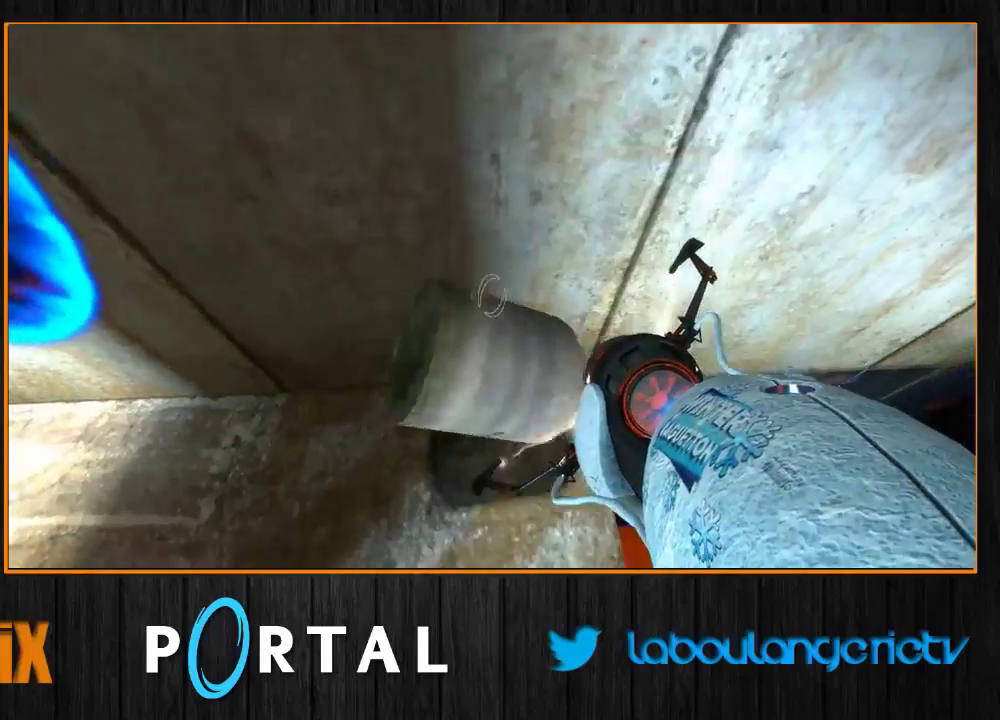
{"keys": [], "mouse": [], "events": [[233, "d", "down"], [383, "d", "up"], [416, "z", "up"]]}
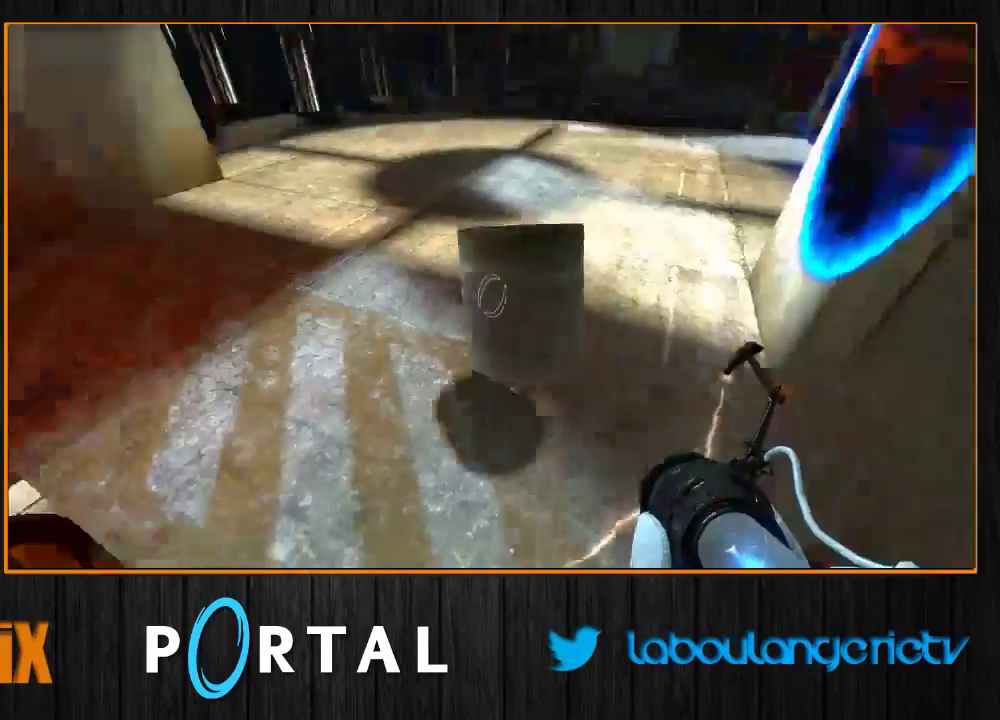
{"keys": [], "mouse": [], "events": [[283, "z", "down"], [350, "z", "up"]]}